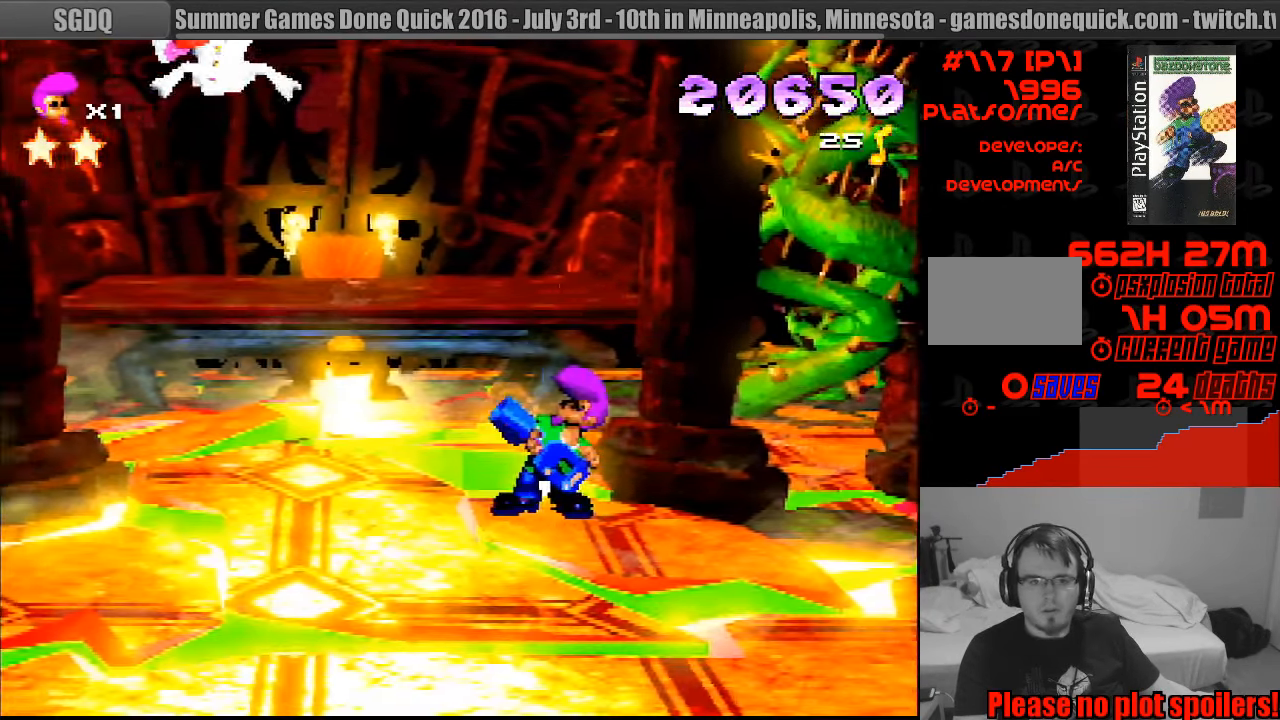
Gameplay with a controller (PlayStation layout); each line is a JSON object with the inputs held at the frame after it. "events" lists button and stick changes between this image and that frame as [ms after this image, input, new state], when the widget could be followed in between. Not read: L3 R1 R3.
{"buttons": [], "events": [[117, "DPAD_LEFT", "up"], [117, "DPAD_UP", "up"], [133, "CROSS", "up"]]}
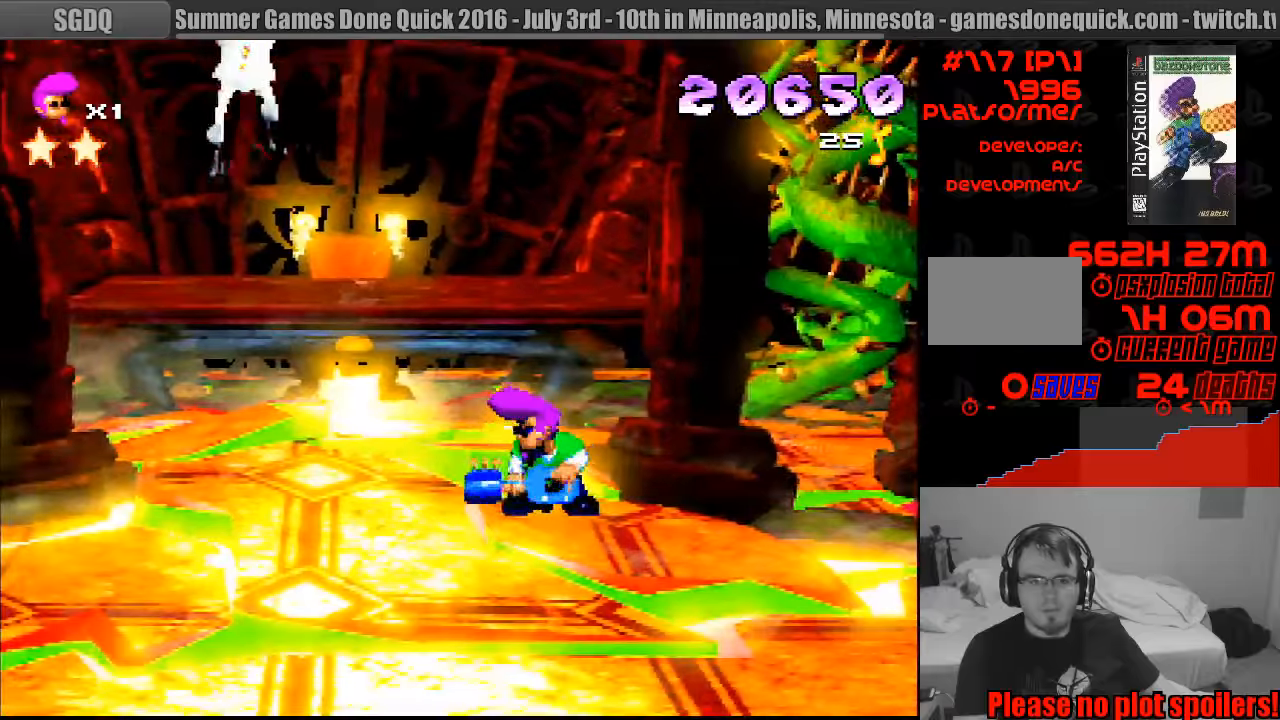
{"buttons": ["DPAD_LEFT"], "events": [[67, "DPAD_LEFT", "down"]]}
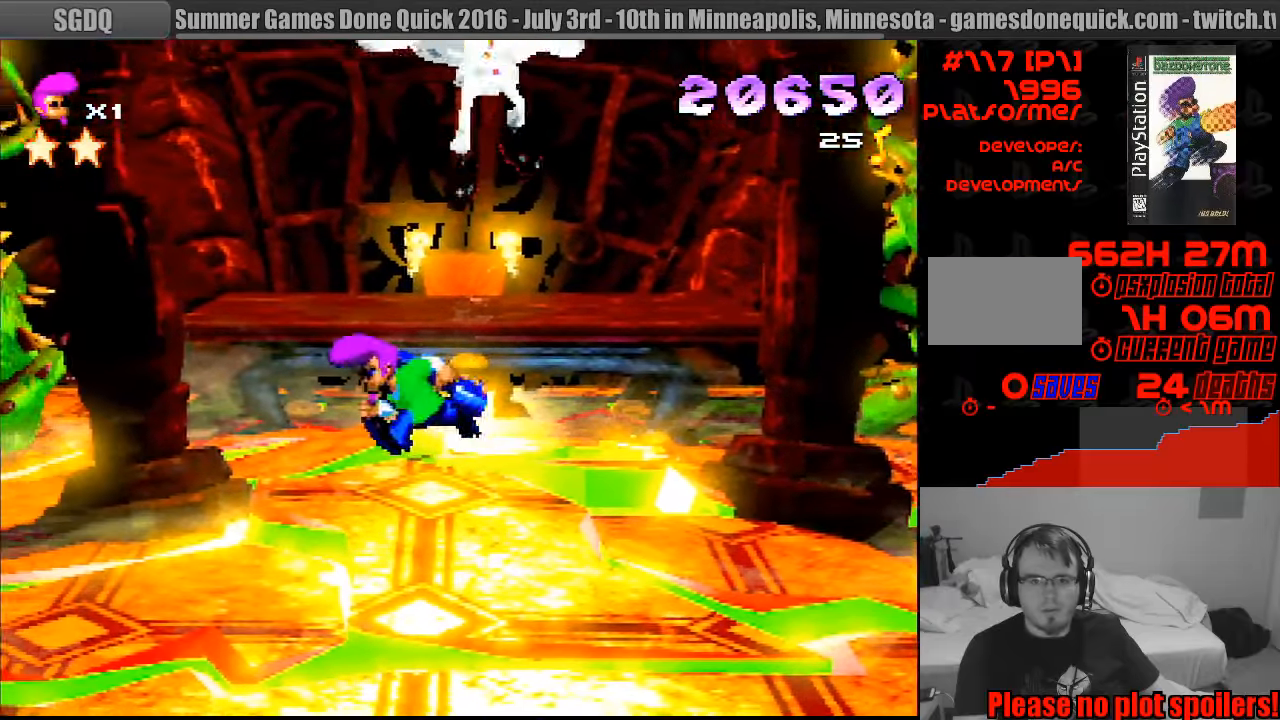
{"buttons": ["DPAD_UP", "DPAD_RIGHT"], "events": [[417, "DPAD_LEFT", "up"], [450, "DPAD_RIGHT", "down"], [450, "DPAD_UP", "down"]]}
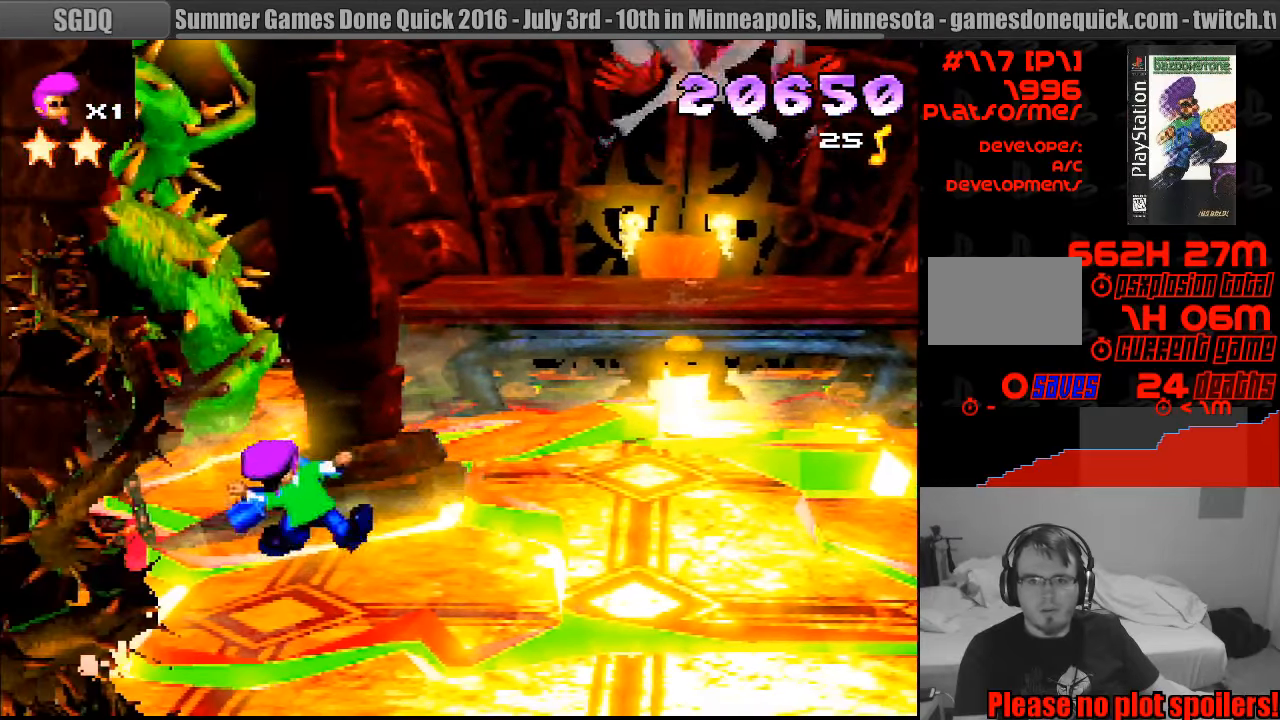
{"buttons": ["CROSS", "DPAD_UP", "DPAD_RIGHT"], "events": [[50, "CROSS", "down"]]}
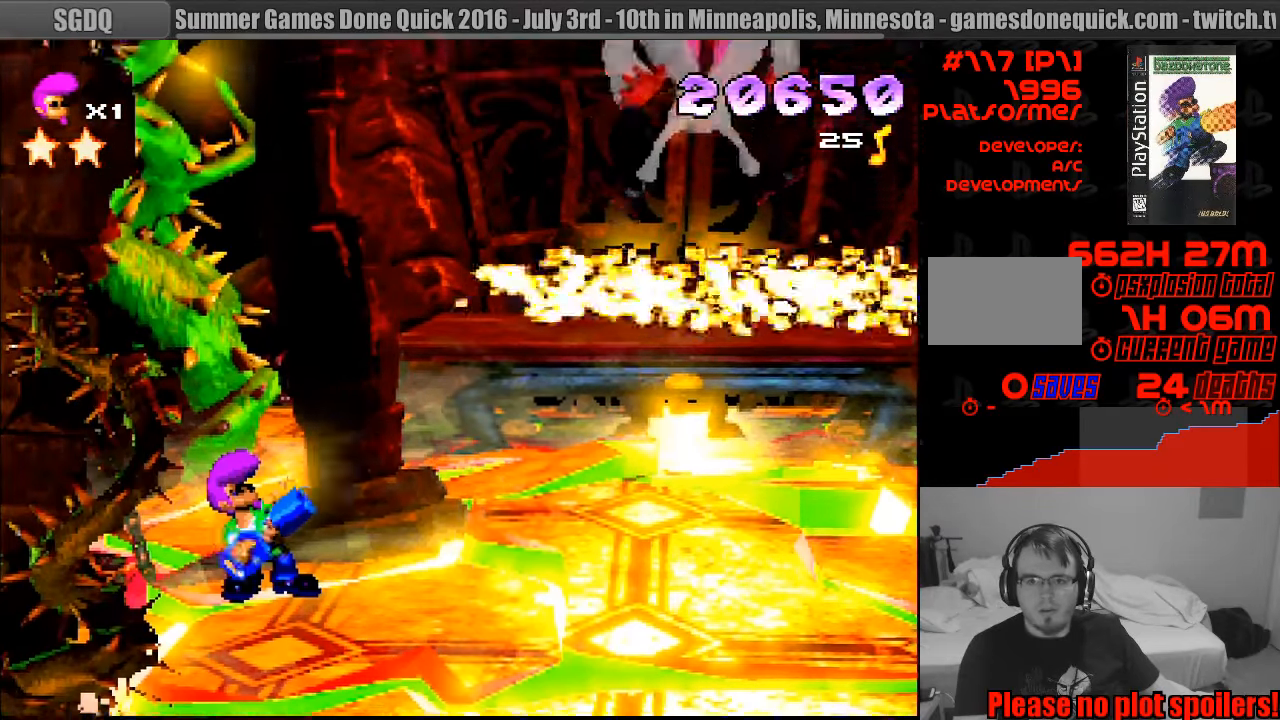
{"buttons": ["DPAD_UP", "DPAD_RIGHT"], "events": [[450, "CROSS", "up"]]}
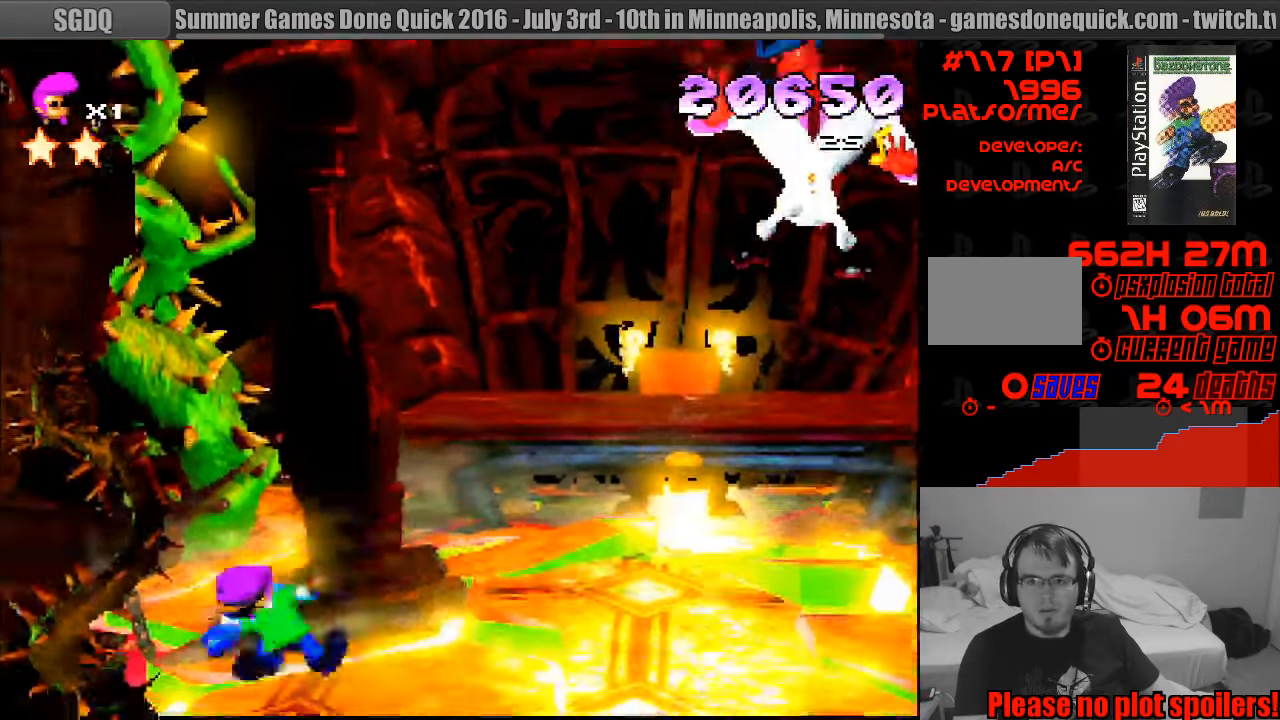
{"buttons": ["CROSS", "DPAD_UP", "DPAD_RIGHT"], "events": [[17, "DPAD_UP", "up"], [283, "DPAD_UP", "down"], [350, "CROSS", "down"], [400, "DPAD_RIGHT", "up"], [400, "DPAD_UP", "up"], [450, "DPAD_RIGHT", "down"], [450, "DPAD_UP", "down"]]}
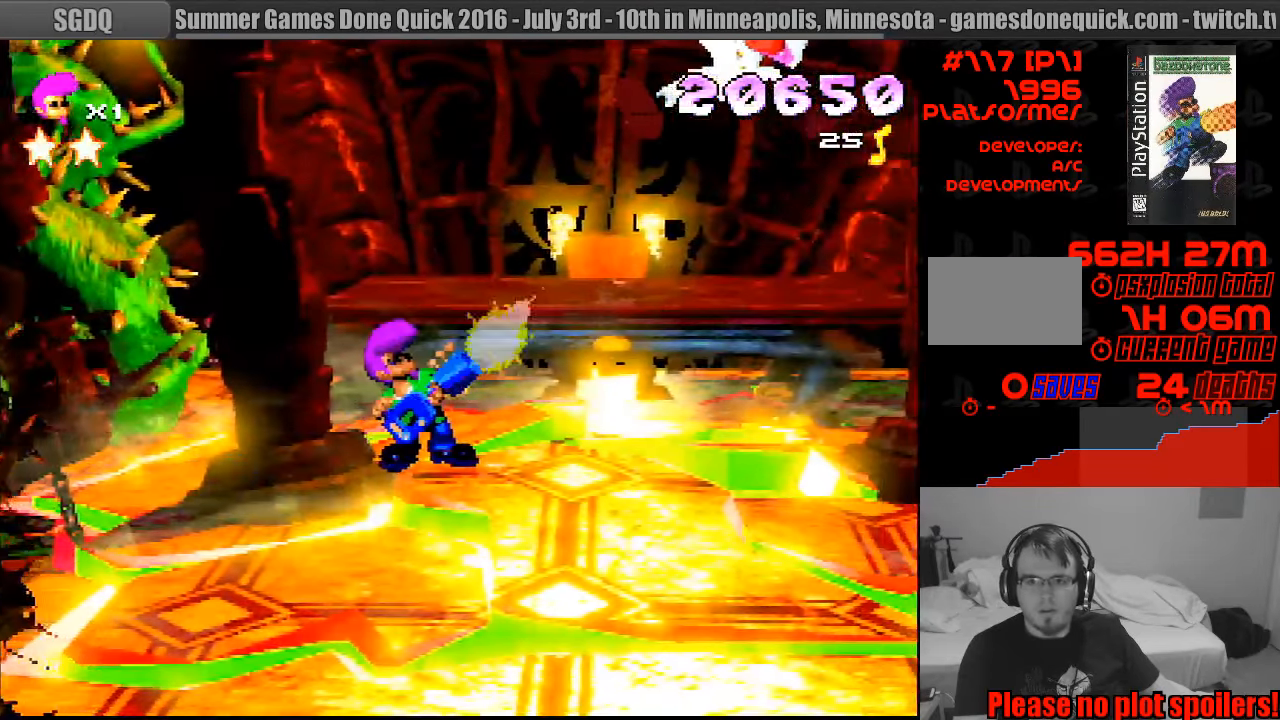
{"buttons": ["DPAD_RIGHT"], "events": [[317, "CROSS", "up"], [383, "DPAD_UP", "up"]]}
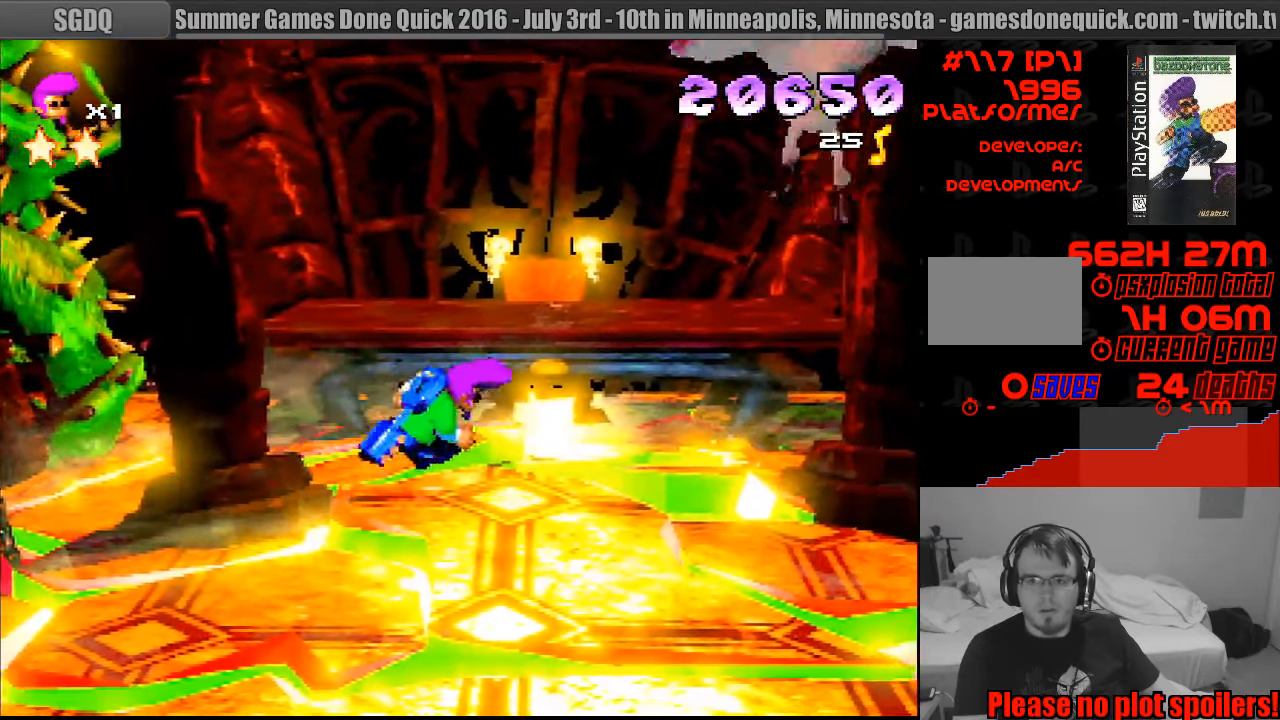
{"buttons": ["CROSS", "DPAD_UP", "DPAD_RIGHT"], "events": [[150, "DPAD_UP", "down"], [183, "CROSS", "down"]]}
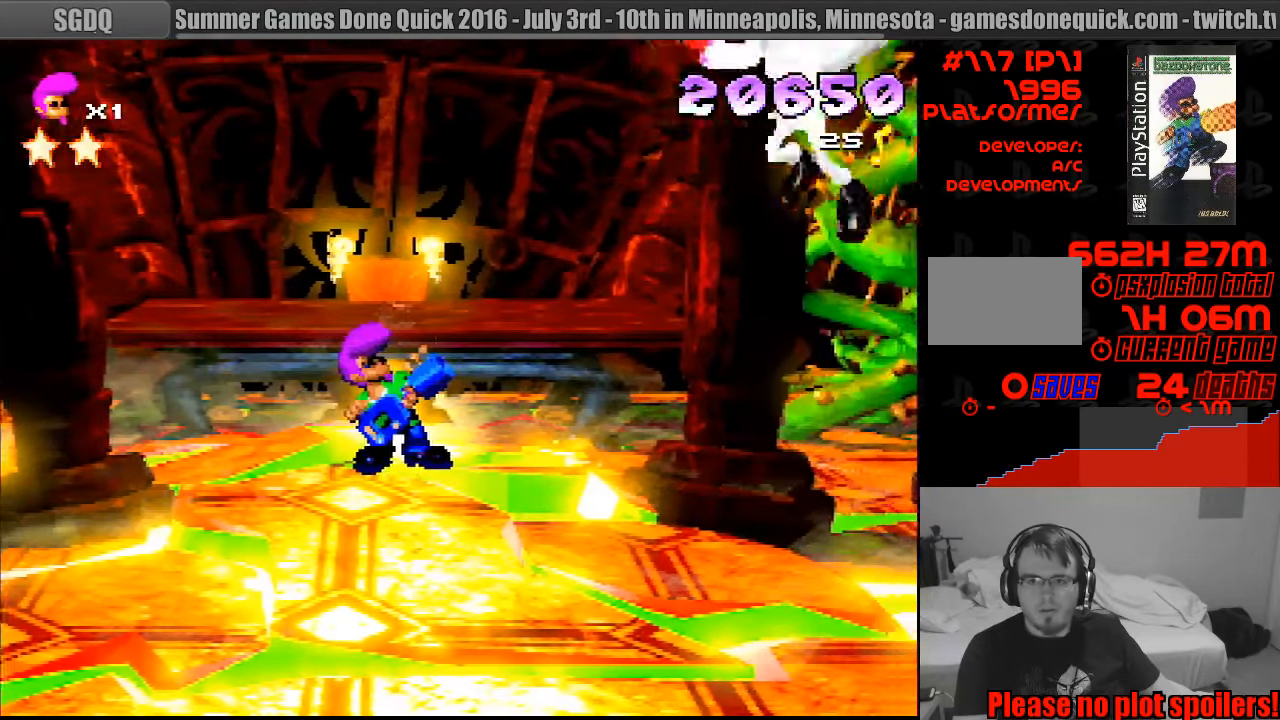
{"buttons": ["CROSS", "L1", "DPAD_UP", "DPAD_RIGHT"], "events": [[500, "L1", "down"]]}
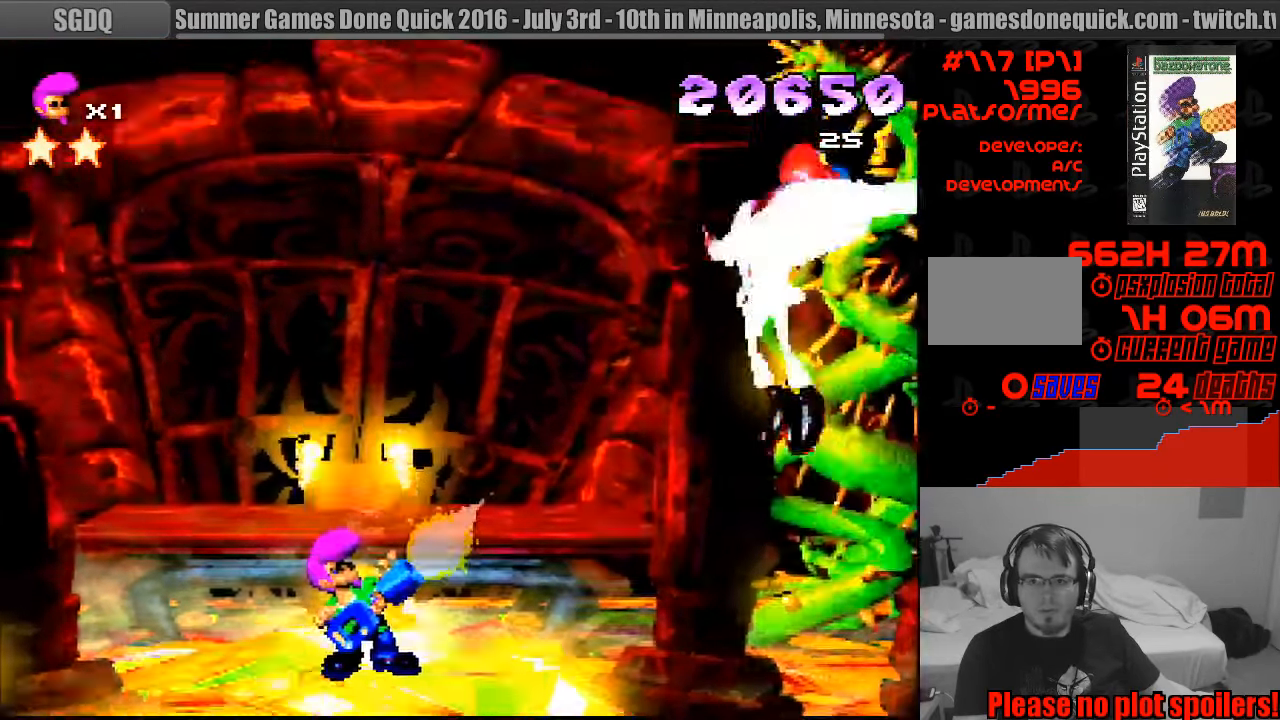
{"buttons": ["DPAD_LEFT"], "events": [[17, "L1", "up"], [50, "CROSS", "up"], [50, "DPAD_RIGHT", "up"], [67, "DPAD_UP", "up"], [267, "DPAD_LEFT", "down"]]}
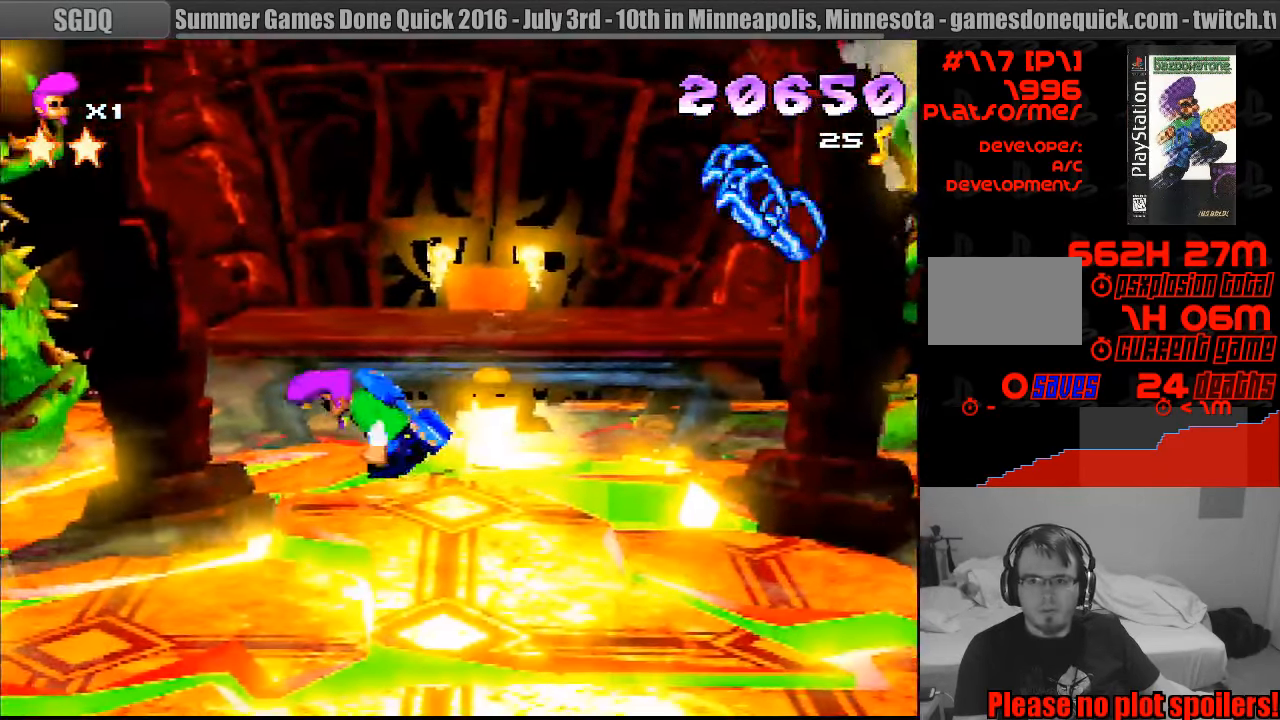
{"buttons": [], "events": [[384, "DPAD_LEFT", "up"]]}
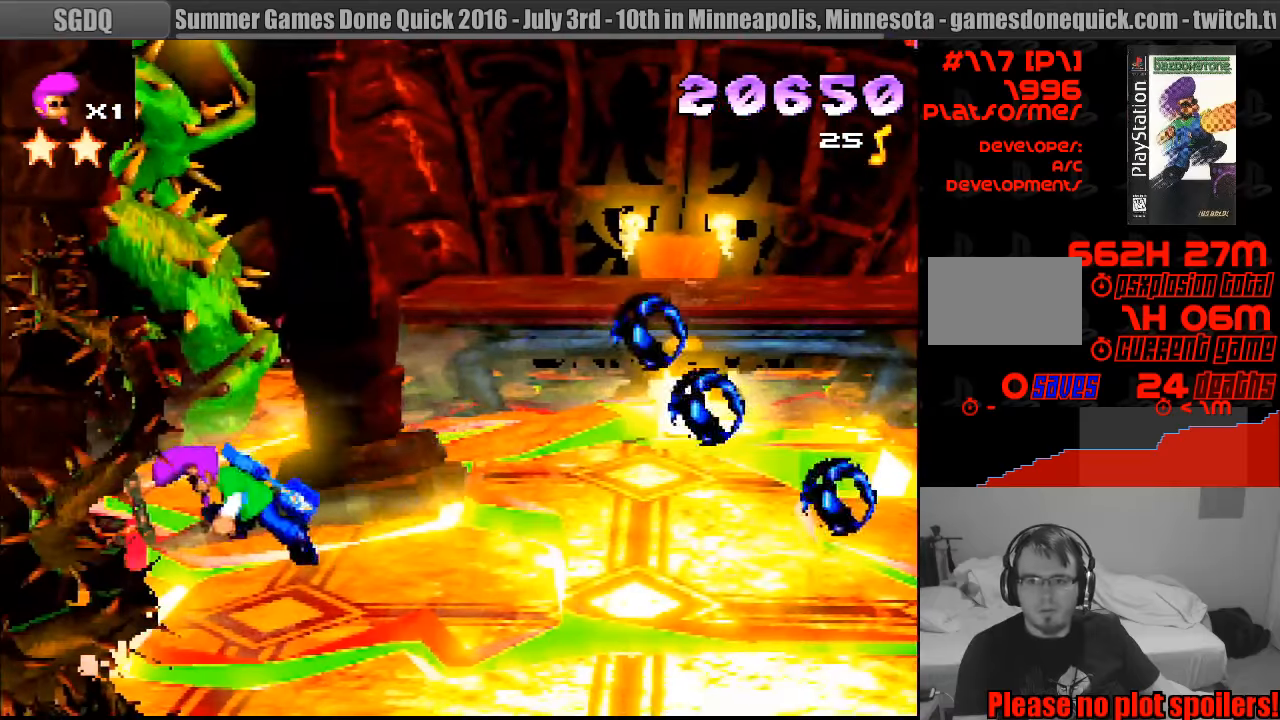
{"buttons": ["CROSS", "DPAD_UP", "DPAD_RIGHT"], "events": [[183, "DPAD_RIGHT", "down"], [200, "SQUARE", "down"], [366, "SQUARE", "up"], [466, "DPAD_UP", "down"], [500, "CROSS", "down"]]}
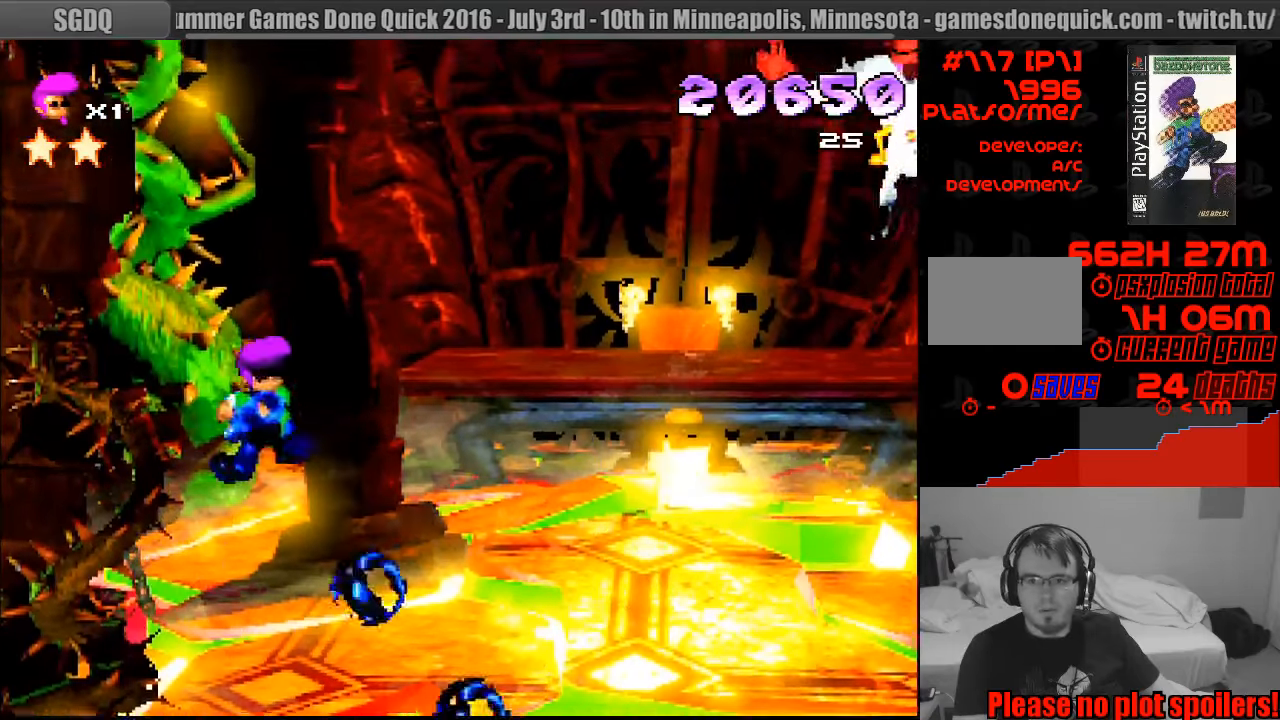
{"buttons": ["CROSS", "DPAD_UP"], "events": [[100, "L1", "down"], [116, "L1", "up"], [450, "DPAD_RIGHT", "up"]]}
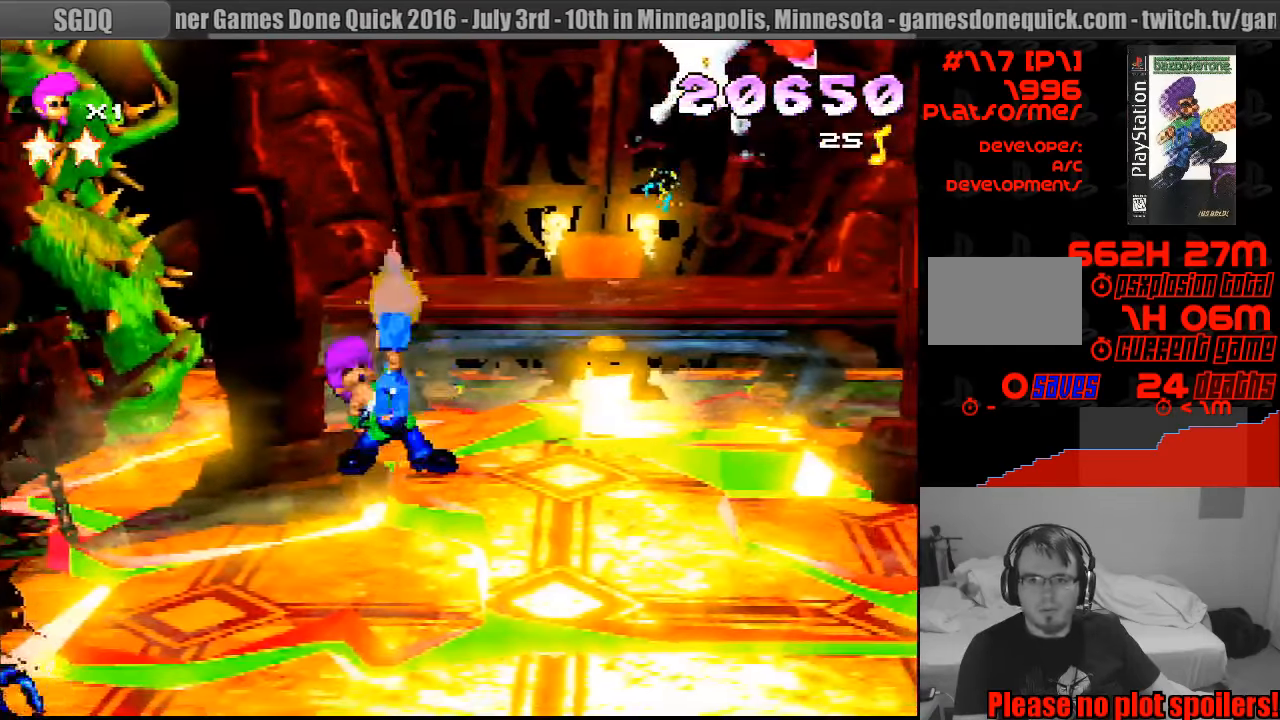
{"buttons": [], "events": [[116, "DPAD_RIGHT", "down"], [250, "CROSS", "up"], [300, "DPAD_UP", "up"], [350, "DPAD_RIGHT", "up"]]}
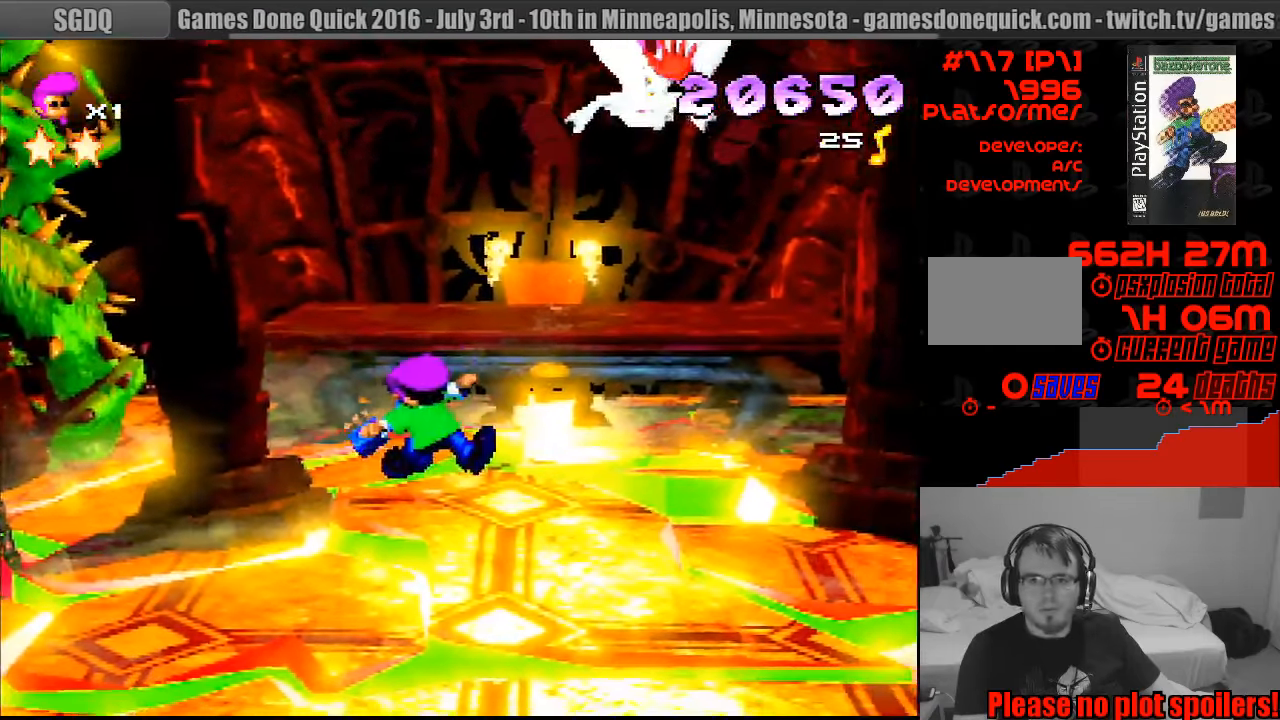
{"buttons": ["DPAD_RIGHT"], "events": [[83, "DPAD_RIGHT", "down"]]}
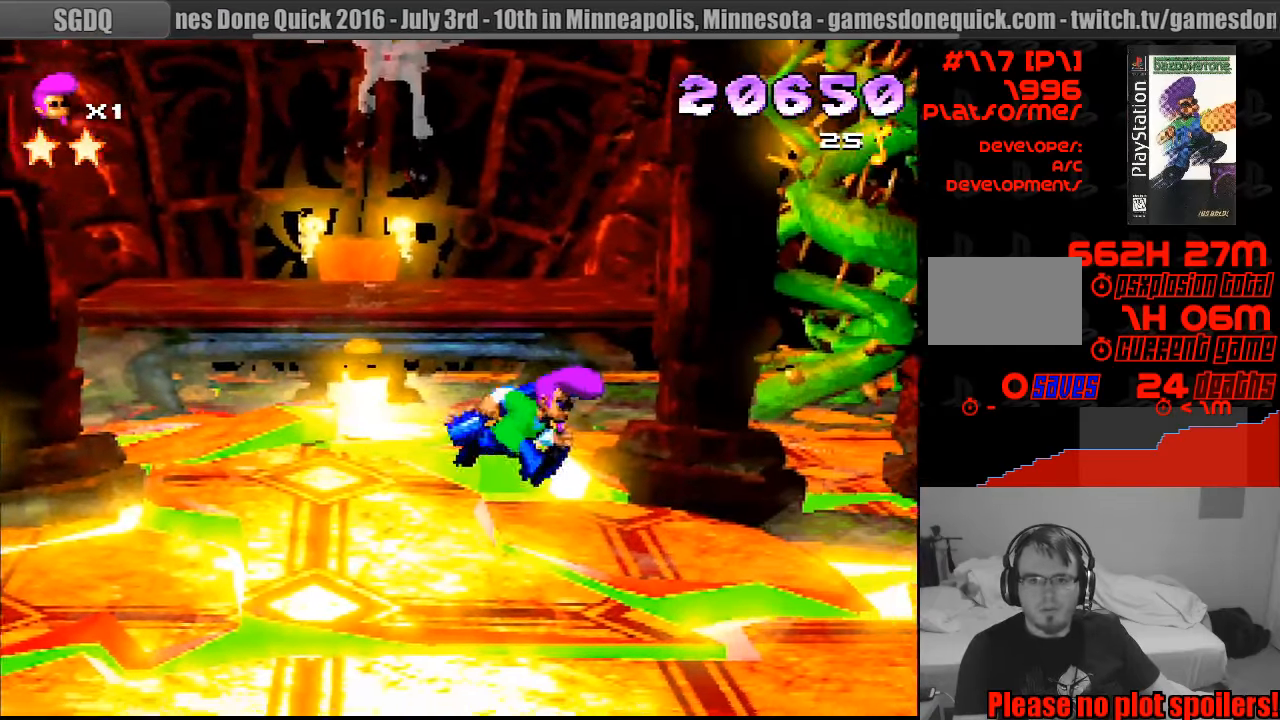
{"buttons": ["CROSS", "DPAD_UP", "DPAD_LEFT"], "events": [[183, "DPAD_RIGHT", "up"], [233, "DPAD_LEFT", "down"], [233, "DPAD_UP", "down"], [333, "CROSS", "down"]]}
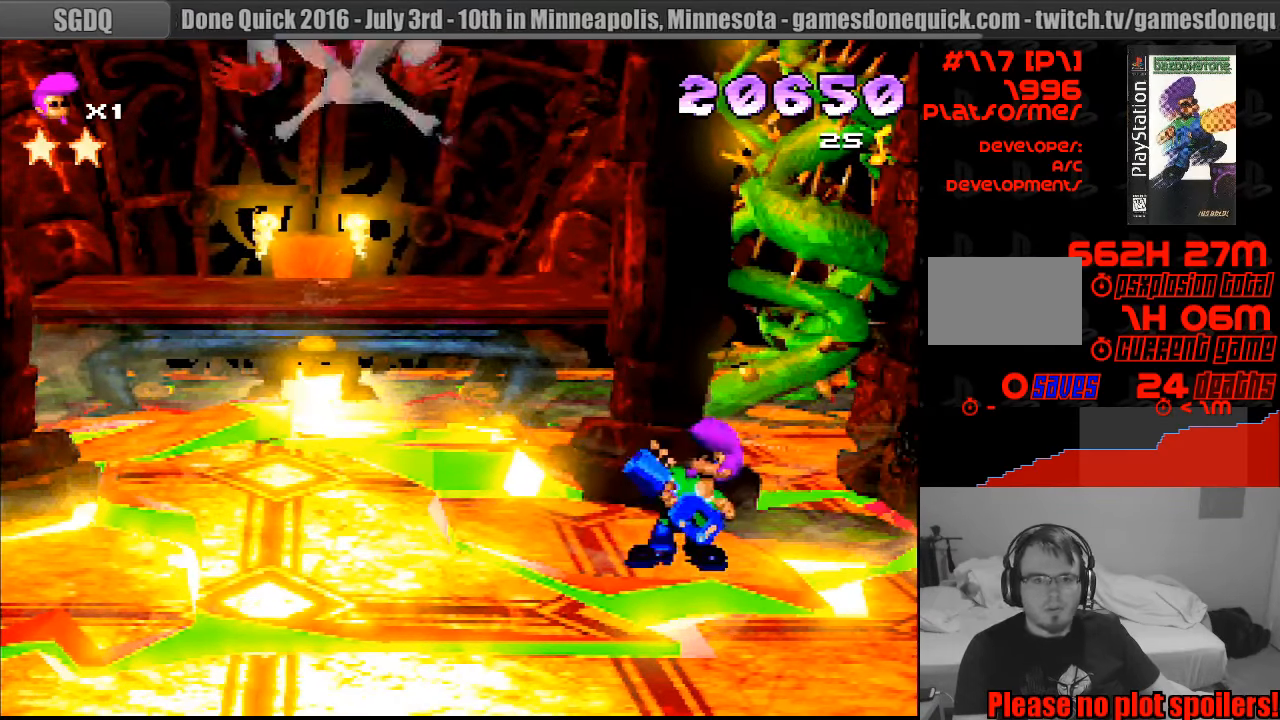
{"buttons": ["DPAD_RIGHT"], "events": [[133, "DPAD_LEFT", "up"], [150, "DPAD_UP", "up"], [183, "CROSS", "up"], [183, "DPAD_RIGHT", "down"], [183, "DPAD_UP", "down"], [316, "DPAD_UP", "up"]]}
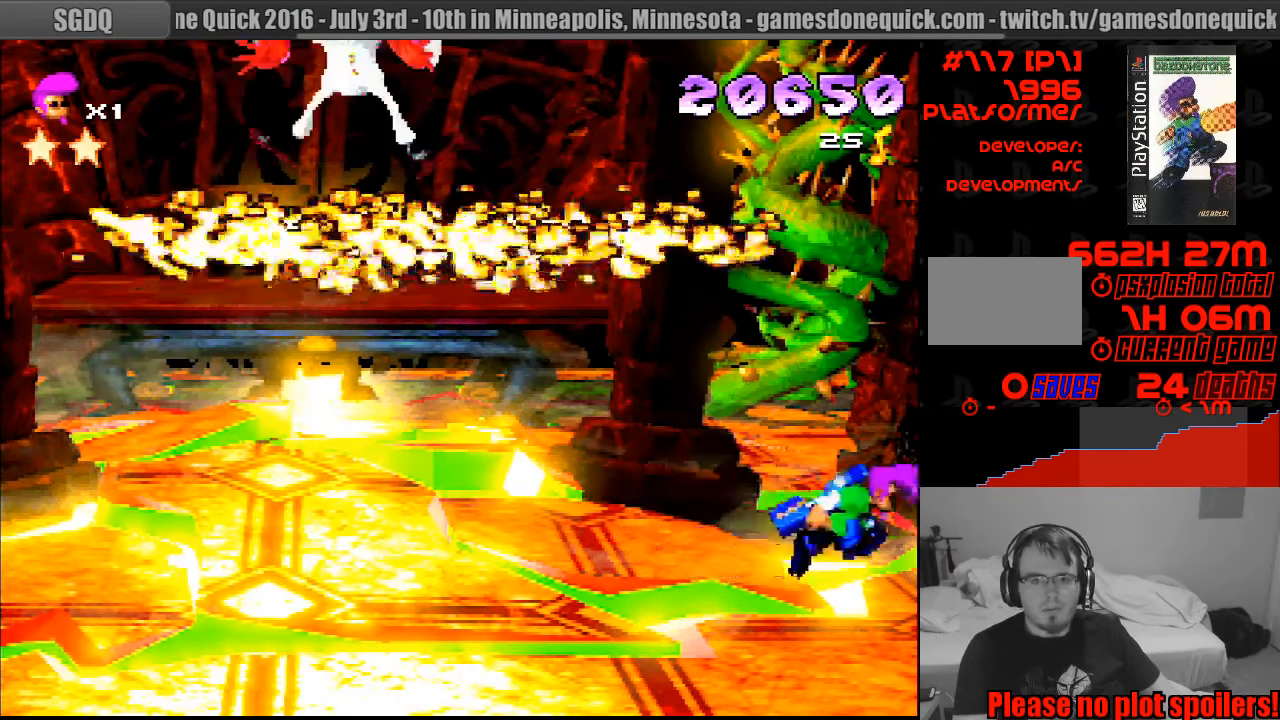
{"buttons": ["CROSS", "DPAD_UP", "DPAD_LEFT"], "events": [[66, "DPAD_RIGHT", "up"], [150, "DPAD_LEFT", "down"], [150, "DPAD_UP", "down"], [233, "CROSS", "down"]]}
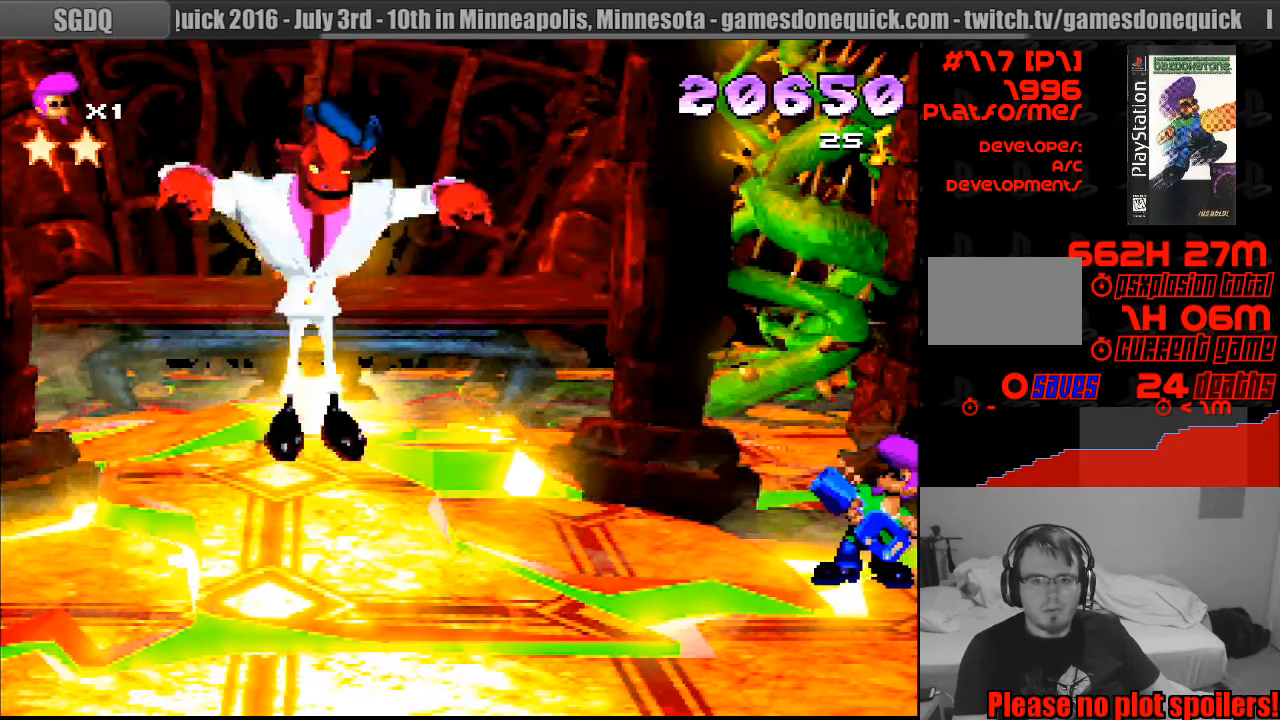
{"buttons": ["CROSS", "DPAD_UP", "DPAD_LEFT"], "events": [[16, "CROSS", "up"], [83, "DPAD_UP", "up"], [116, "CROSS", "down"], [400, "DPAD_UP", "down"]]}
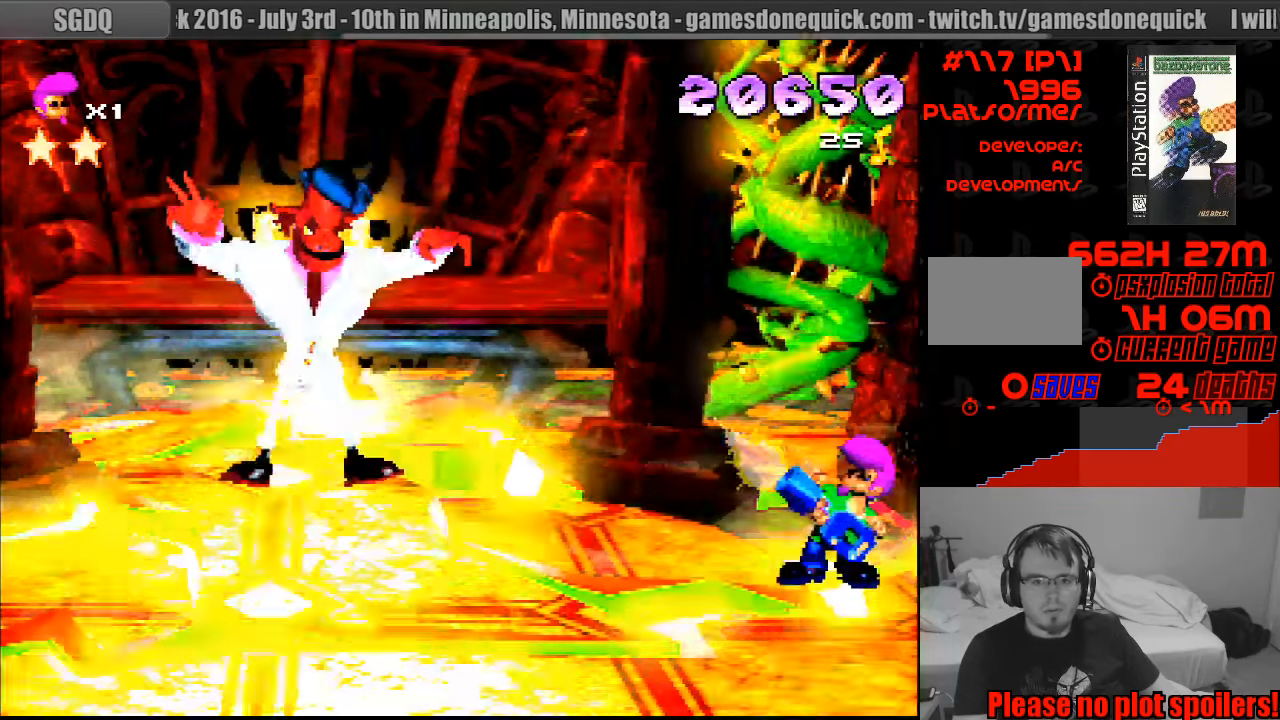
{"buttons": ["SQUARE"], "events": [[33, "CROSS", "up"], [50, "DPAD_LEFT", "up"], [50, "DPAD_UP", "up"], [333, "SQUARE", "down"]]}
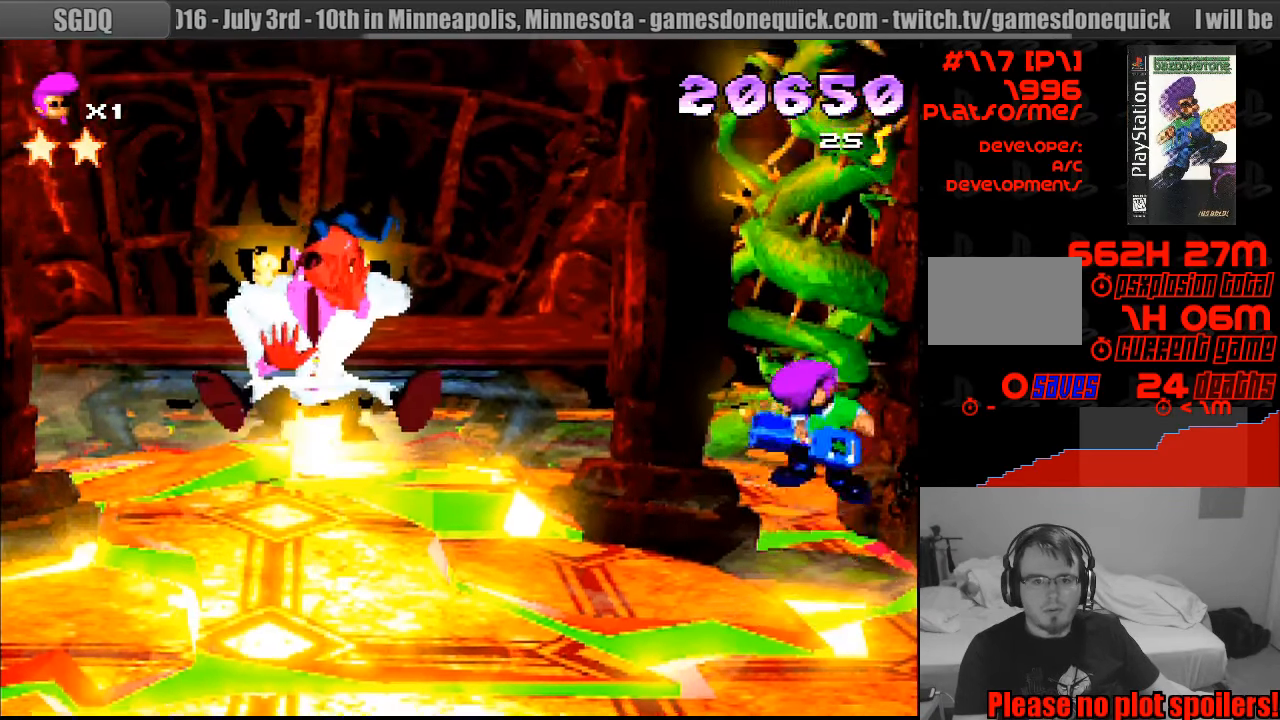
{"buttons": [], "events": [[16, "CROSS", "down"], [33, "SQUARE", "up"], [417, "CROSS", "up"]]}
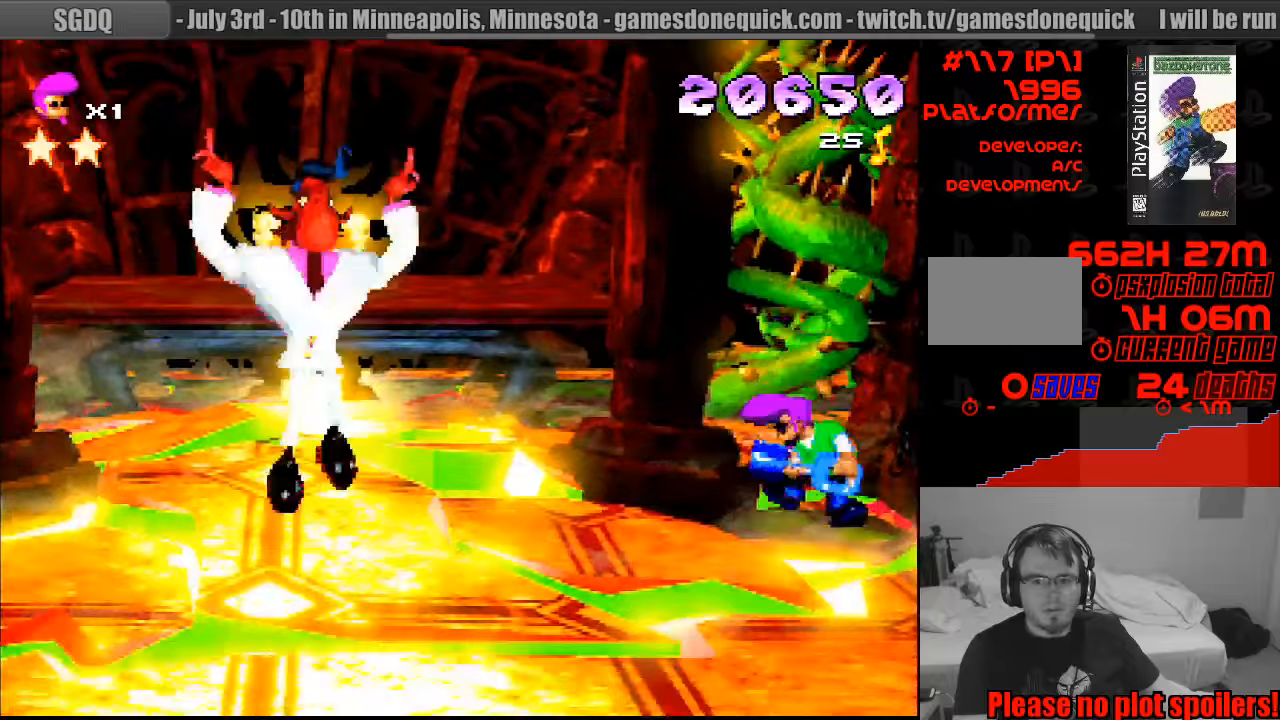
{"buttons": ["CROSS"], "events": [[200, "SQUARE", "down"], [250, "CROSS", "down"], [267, "CROSS", "up"], [417, "CROSS", "down"], [467, "SQUARE", "up"]]}
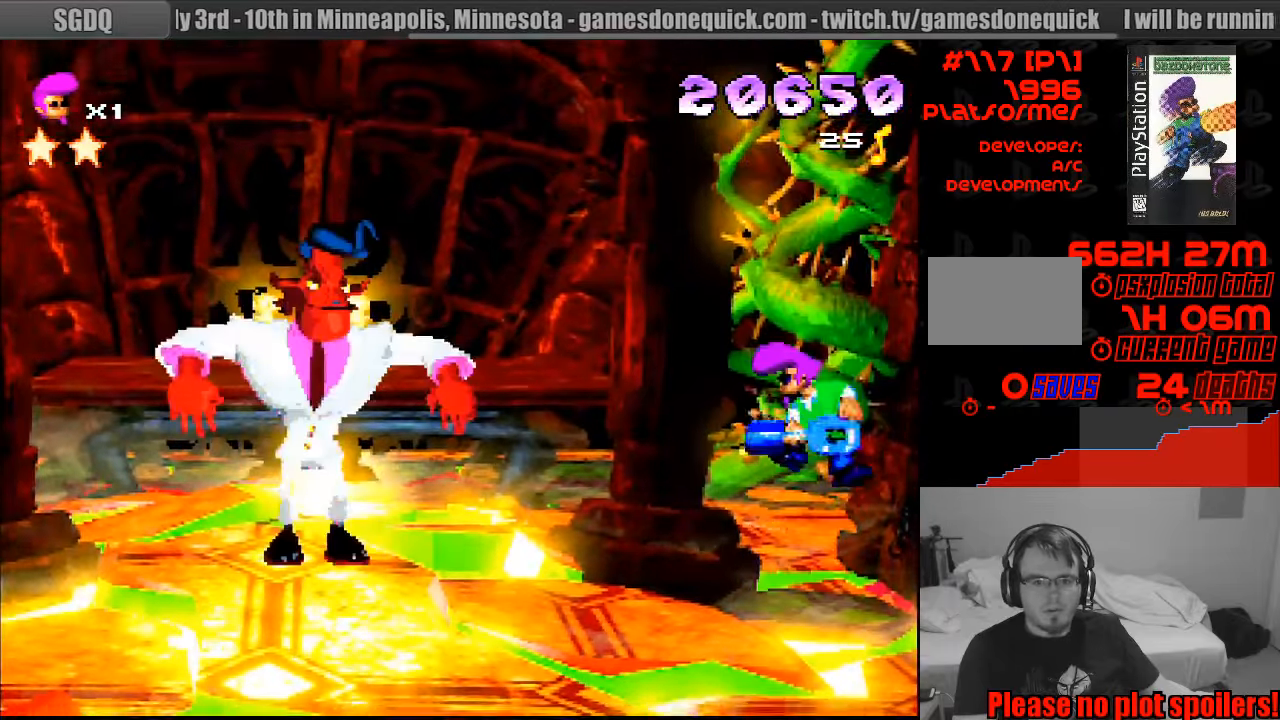
{"buttons": [], "events": [[367, "CROSS", "up"]]}
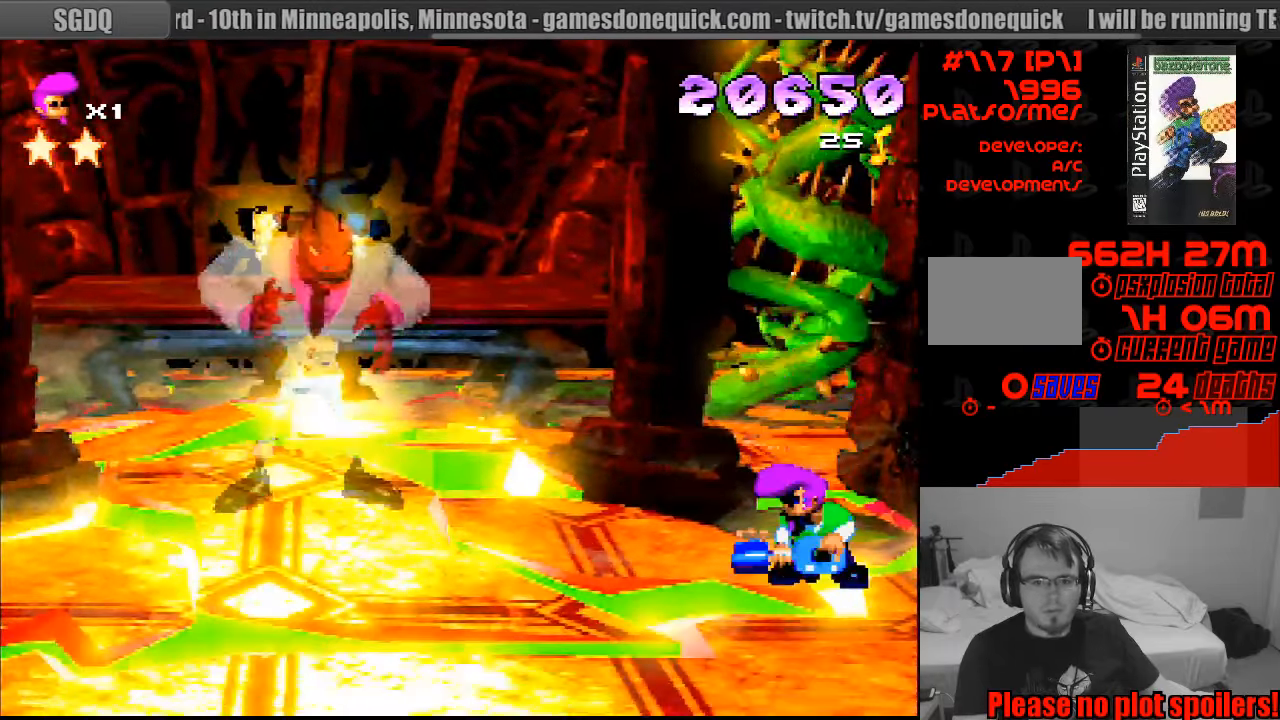
{"buttons": ["SQUARE"], "events": [[50, "DPAD_RIGHT", "down"], [233, "DPAD_RIGHT", "up"], [367, "DPAD_LEFT", "down"], [433, "DPAD_LEFT", "up"], [433, "SQUARE", "down"]]}
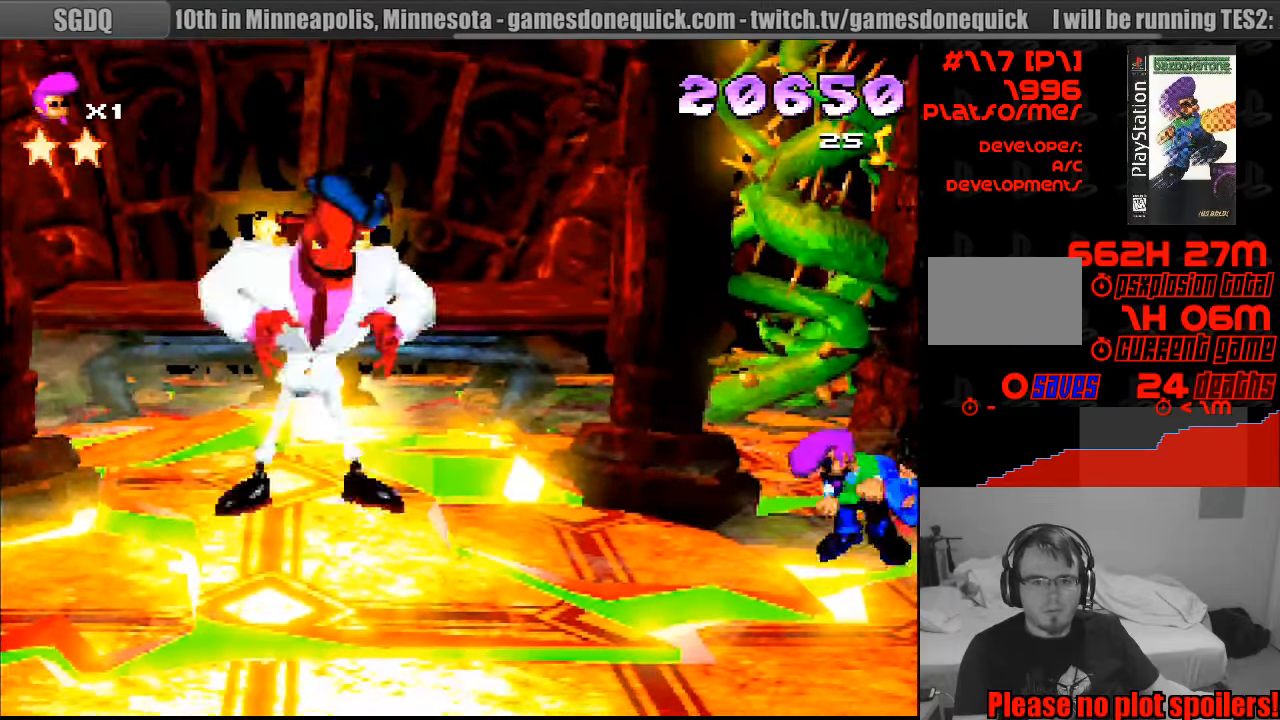
{"buttons": ["CROSS"], "events": [[50, "CROSS", "down"], [200, "SQUARE", "up"]]}
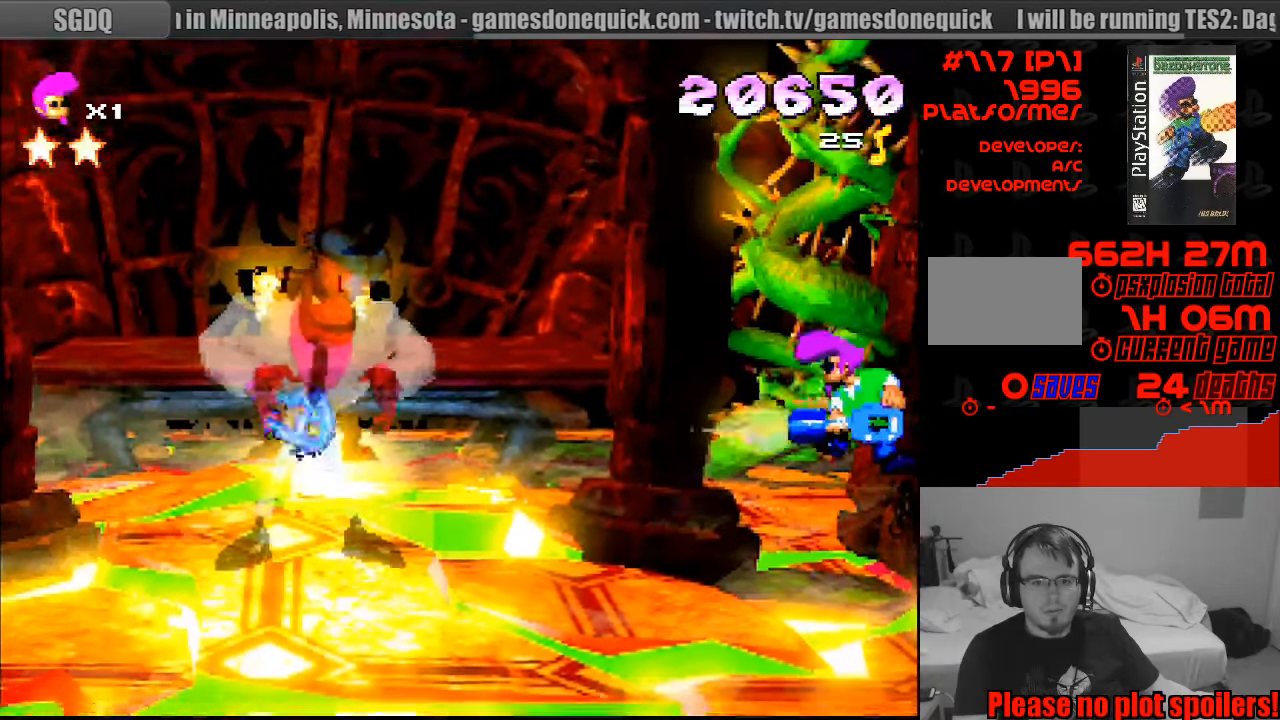
{"buttons": ["CROSS", "SQUARE"], "events": [[83, "CROSS", "up"], [367, "SQUARE", "down"], [500, "CROSS", "down"]]}